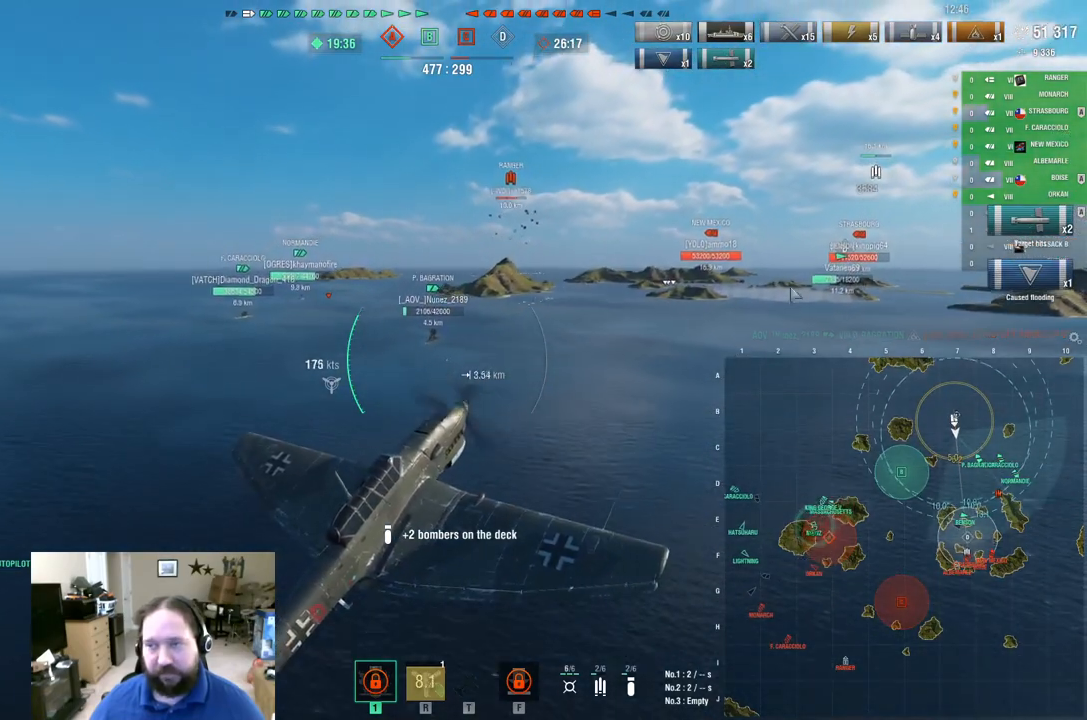
Gameplay with keyboard and mouse; each line is a JSON object with the keys and mouse buttons held at the frame after it. "events" lists presses ("down") and releases ("up") of "1", "2", "3", "4", "5", "a", "alt", "c", "caps_lock", "ctrl", "d", "e", "f", "g", "q", "r", "s", "shift", "space", "t", "tab", "v", "w", "x", "z", "mouse_left", "mouse_wheel" and "mouse_right" between this image and that frame as [ms after this image, input, new state], when the widget could be followed in between. "mouse_left", "mouse_wheel", "mouse_right" = the "left", "wheel", "right" buttons of the "mouse" list. No other keys are recorded. "wheel" means that the mouse wheel is clicked or scrolled. "mouse_move" is the direction in which the mouse moves at that frame (one of eight, or "still"), when it could be read.
{"keys": ["ctrl", "w"], "mouse": [], "mouse_move": "down-left", "events": []}
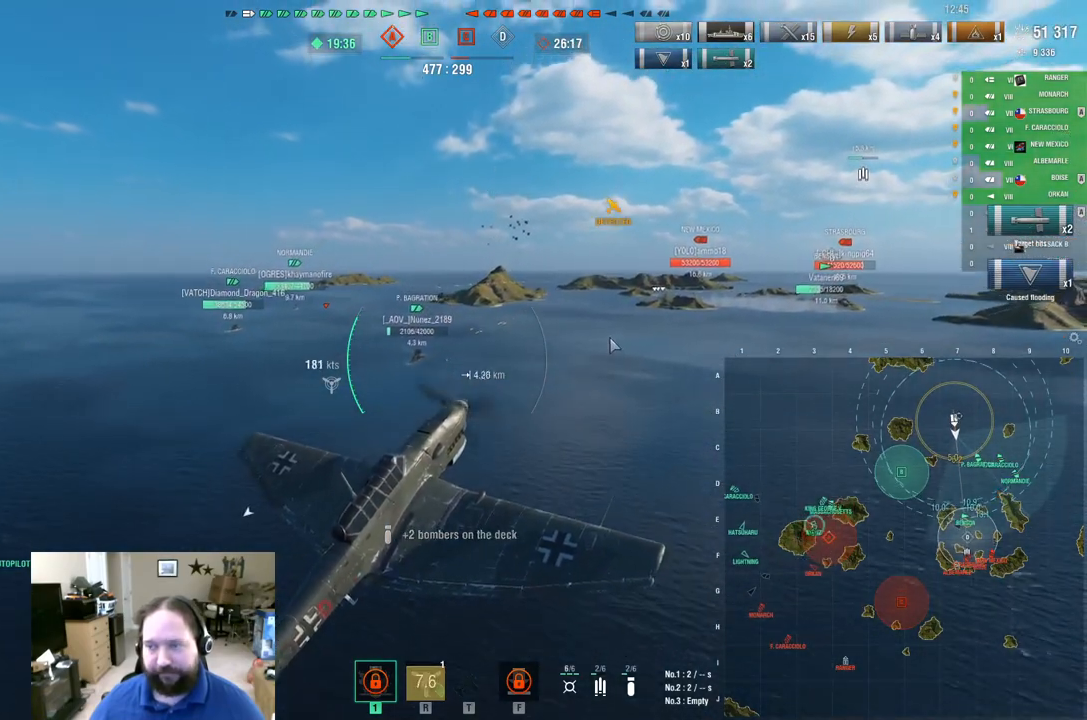
{"keys": ["ctrl", "w"], "mouse": [], "mouse_move": "still", "events": []}
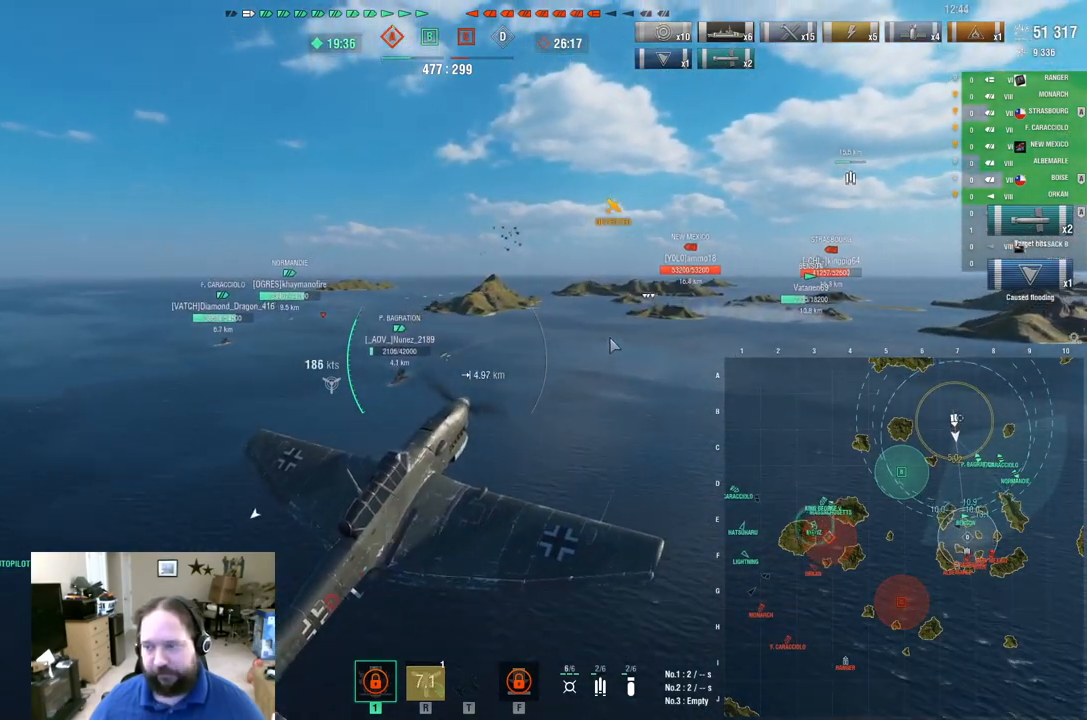
{"keys": ["ctrl", "w"], "mouse": [], "mouse_move": "up-right", "events": []}
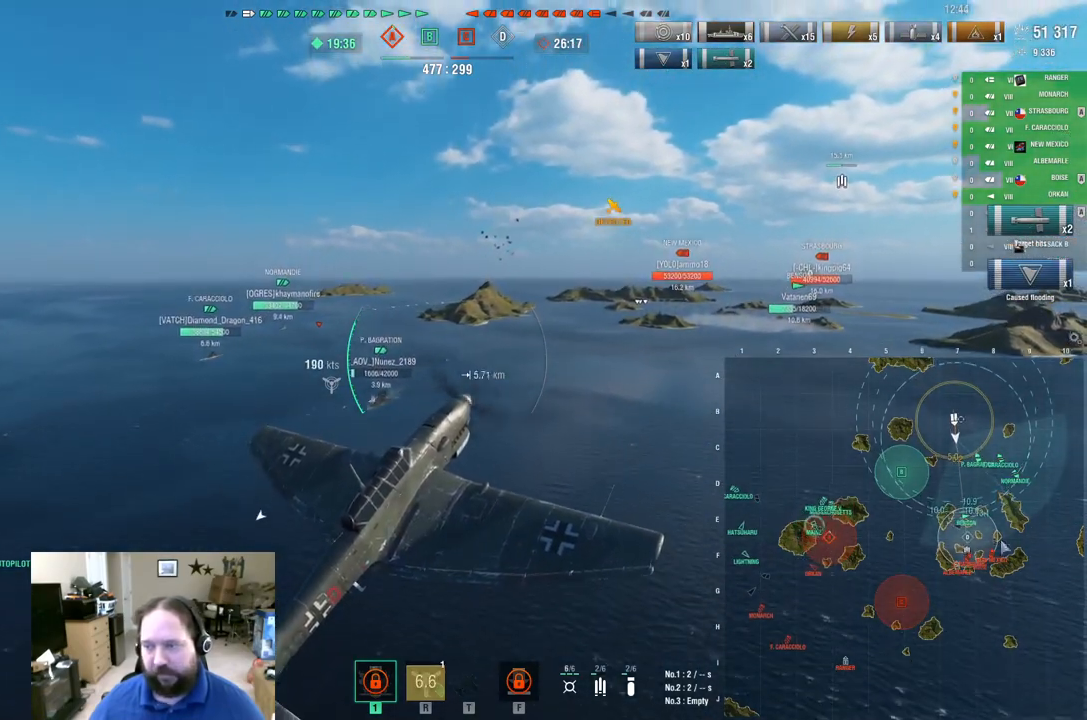
{"keys": ["ctrl", "w"], "mouse": [], "mouse_move": "up-left", "events": []}
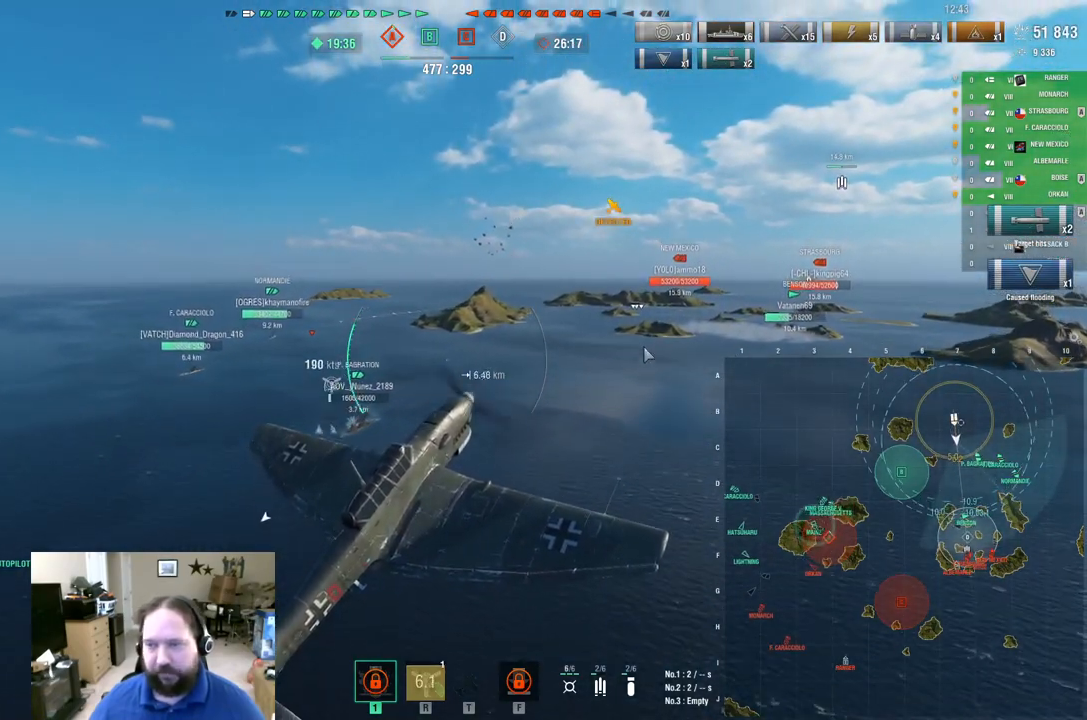
{"keys": ["ctrl", "w"], "mouse": [], "mouse_move": "still", "events": []}
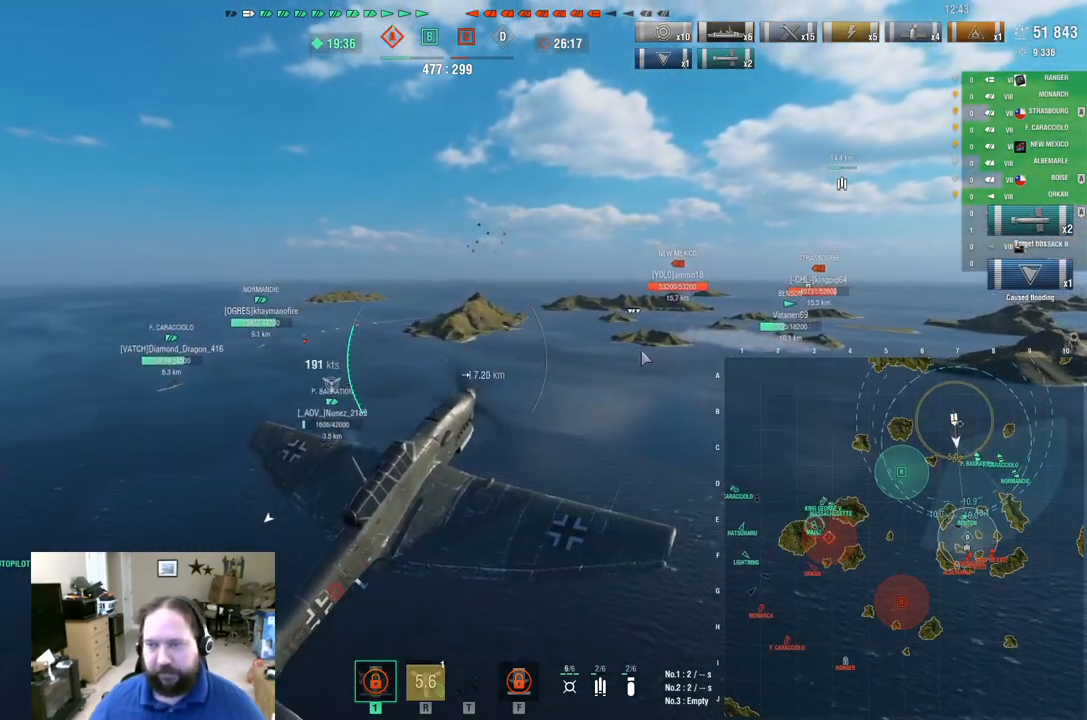
{"keys": [], "mouse": [], "mouse_move": "right", "events": [[84, "ctrl", "up"], [134, "w", "up"]]}
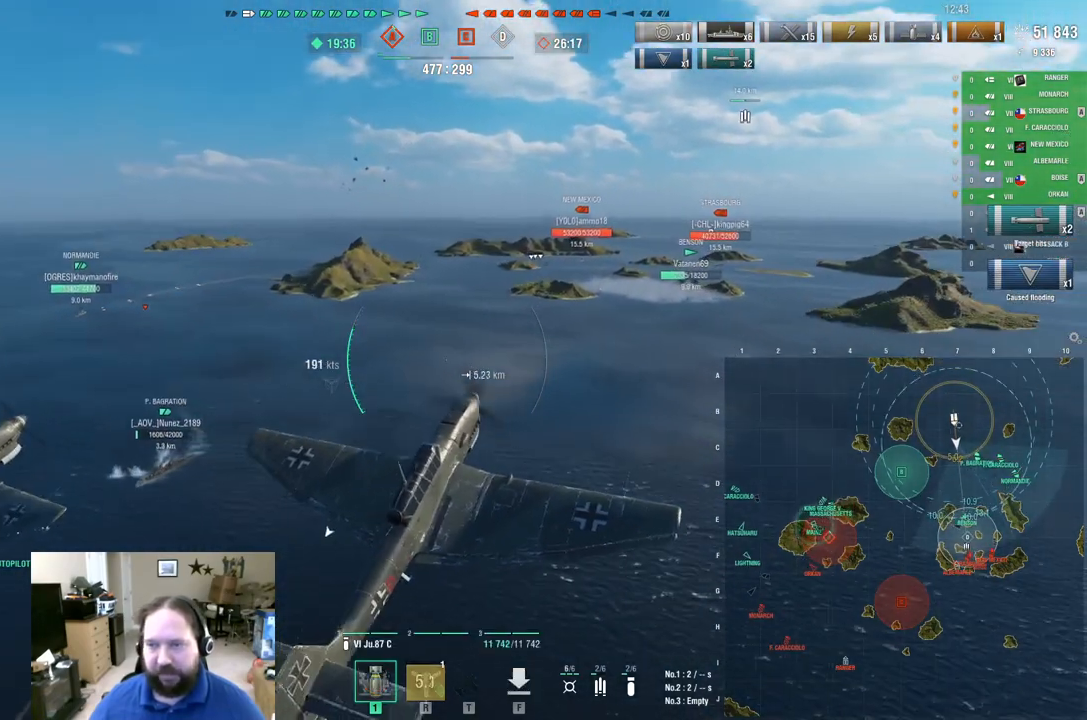
{"keys": ["w"], "mouse": [], "mouse_move": "still", "events": [[233, "w", "down"]]}
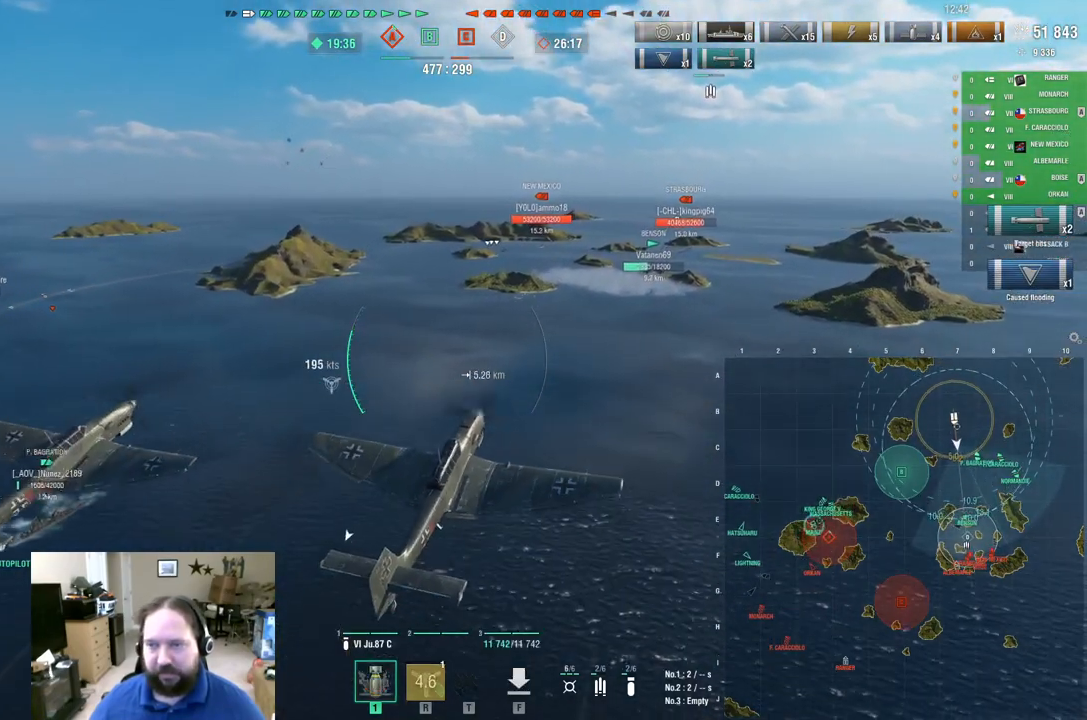
{"keys": ["w"], "mouse": [], "mouse_move": "still", "events": []}
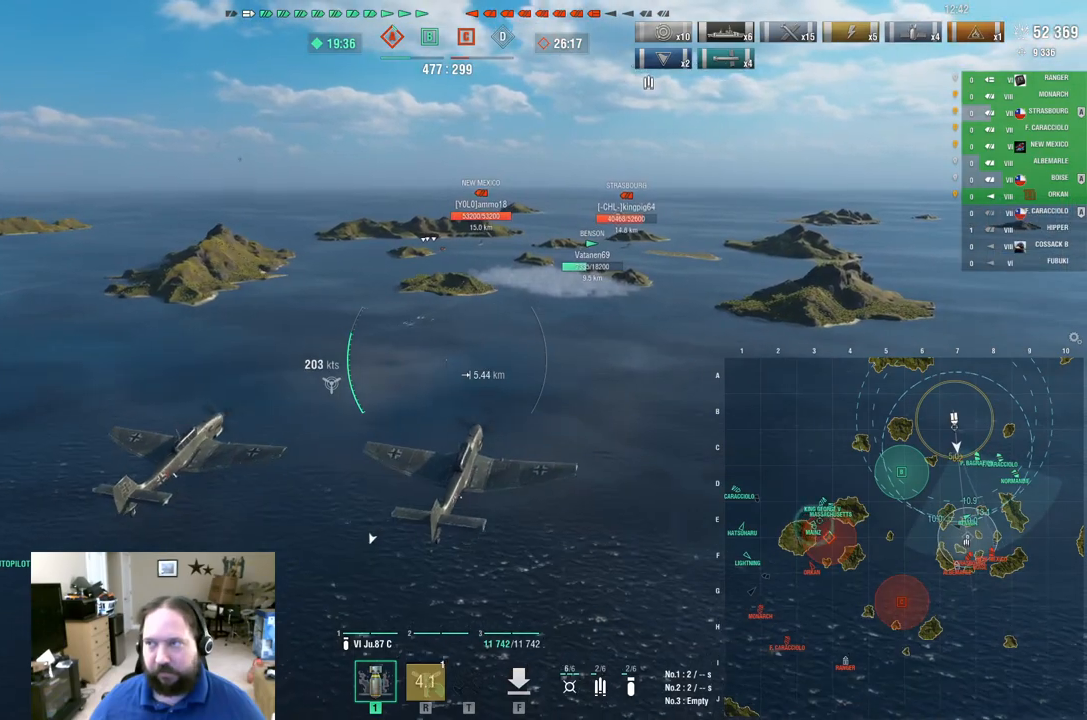
{"keys": ["ctrl", "w"], "mouse": [], "mouse_move": "left", "events": [[33, "ctrl", "down"]]}
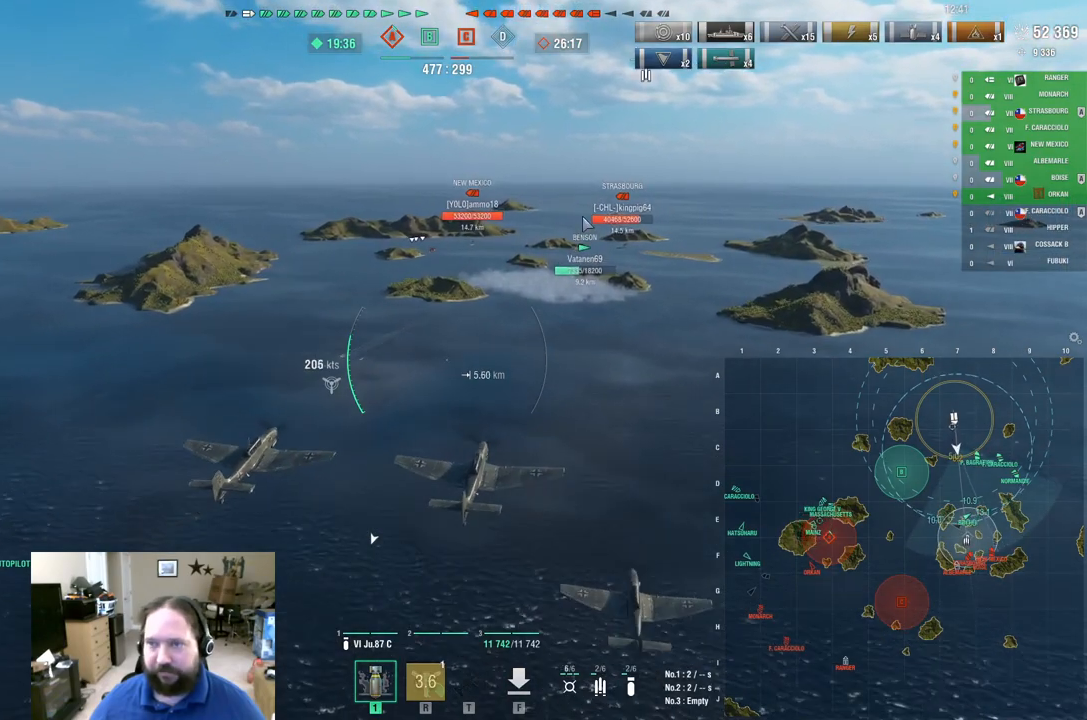
{"keys": ["ctrl", "w"], "mouse": [], "mouse_move": "still", "events": []}
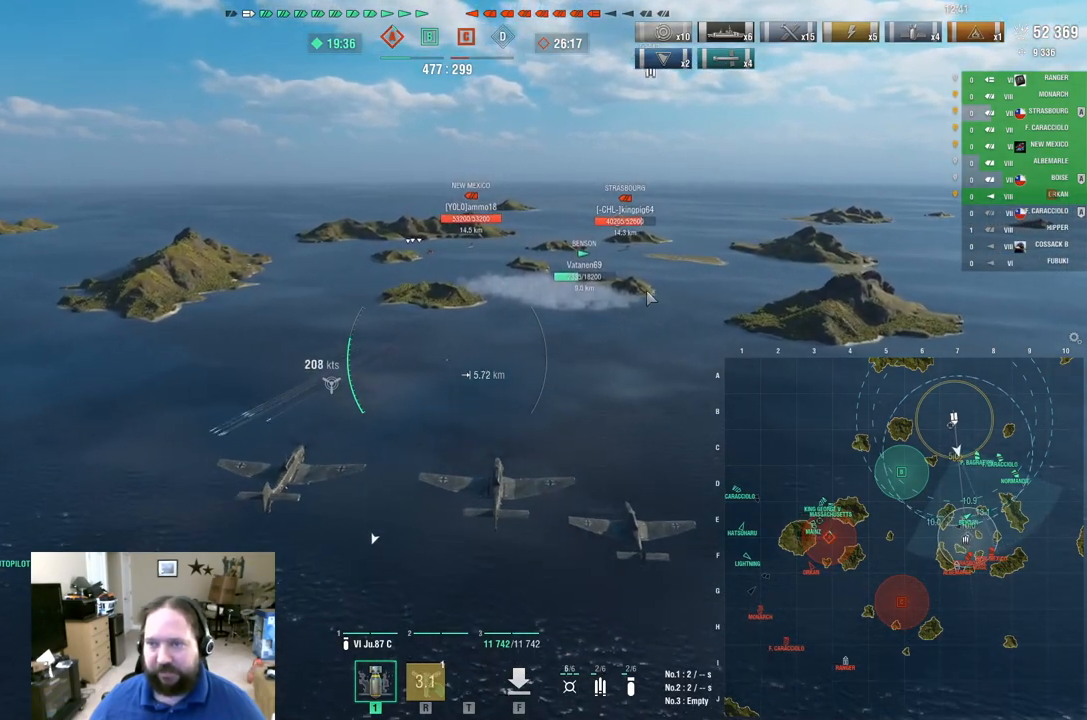
{"keys": ["ctrl", "w"], "mouse": [], "mouse_move": "still", "events": []}
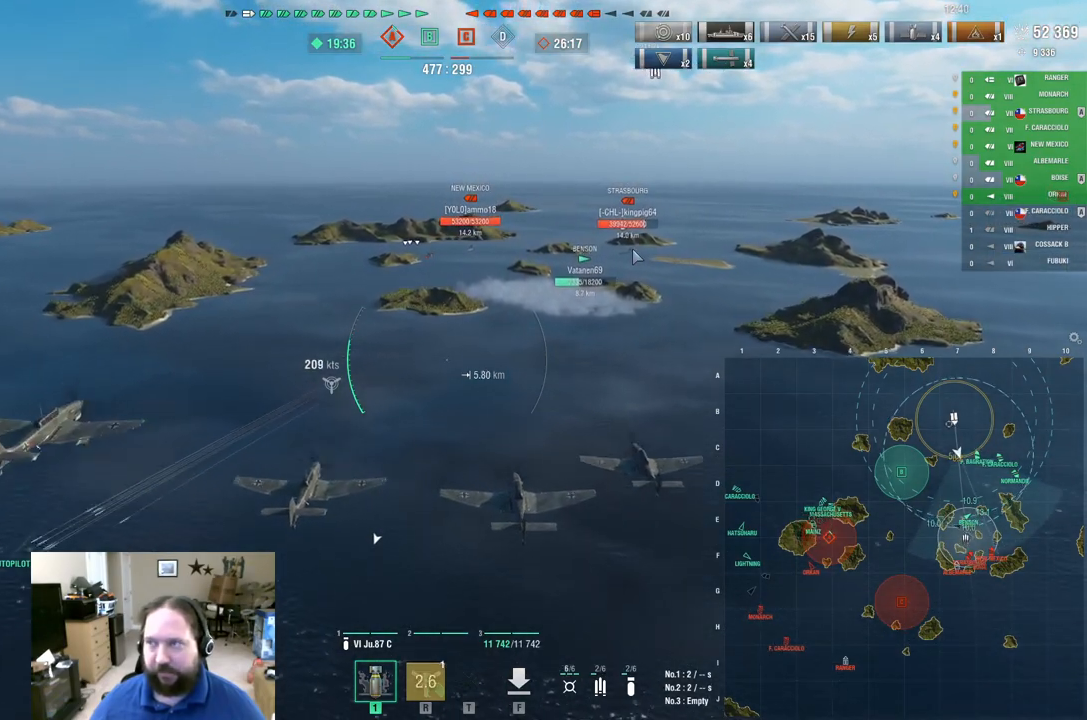
{"keys": ["ctrl", "w"], "mouse": [], "mouse_move": "still", "events": []}
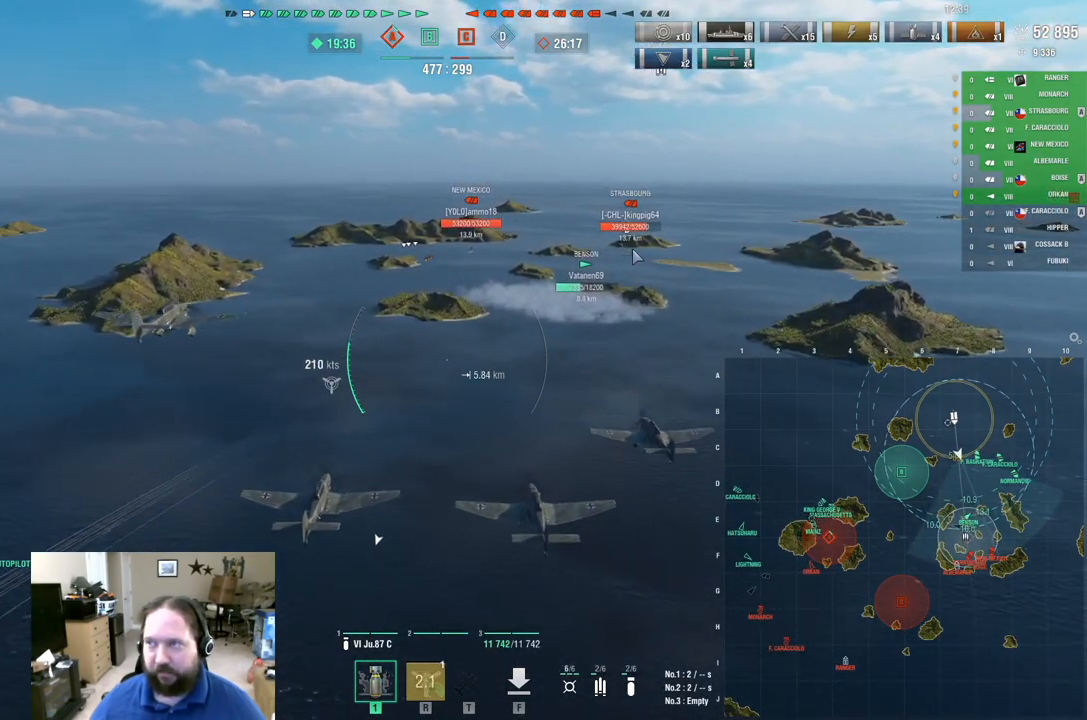
{"keys": ["ctrl"], "mouse": [], "mouse_move": "down", "events": [[300, "w", "up"]]}
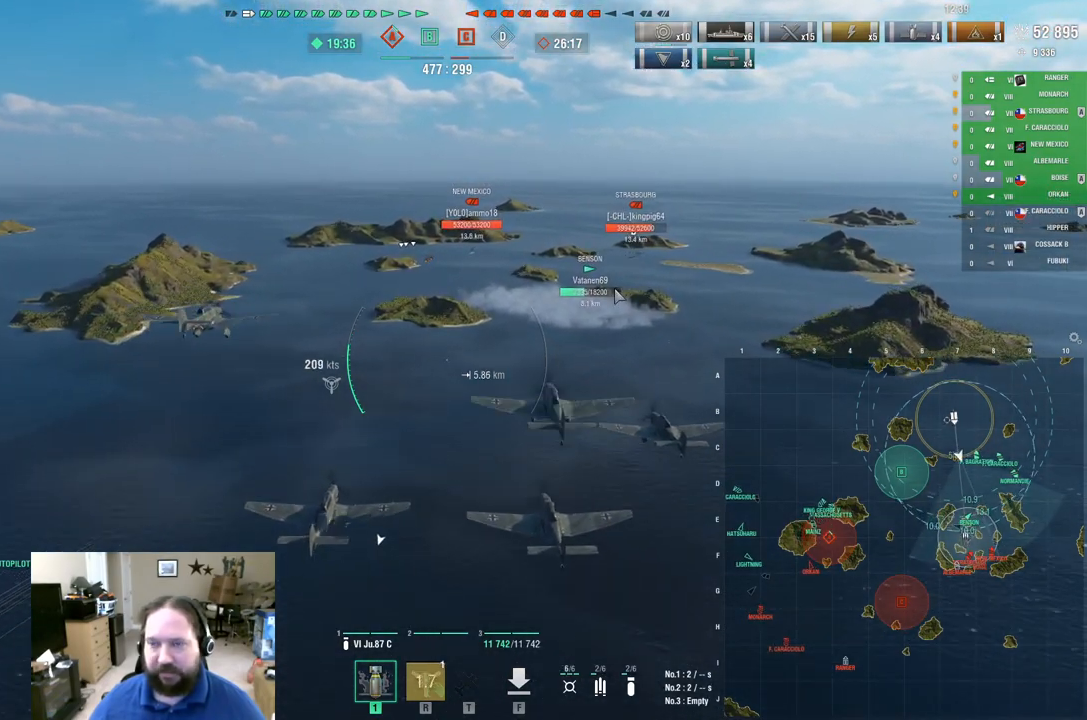
{"keys": ["ctrl"], "mouse": [], "mouse_move": "still", "events": []}
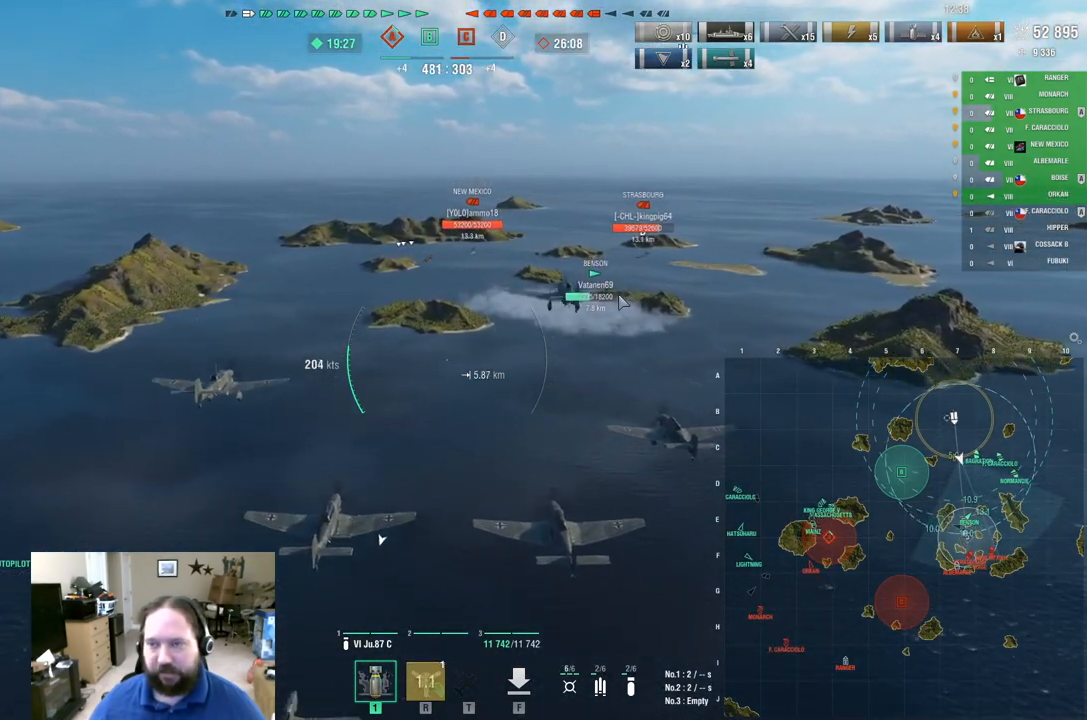
{"keys": ["ctrl"], "mouse": [], "mouse_move": "still", "events": []}
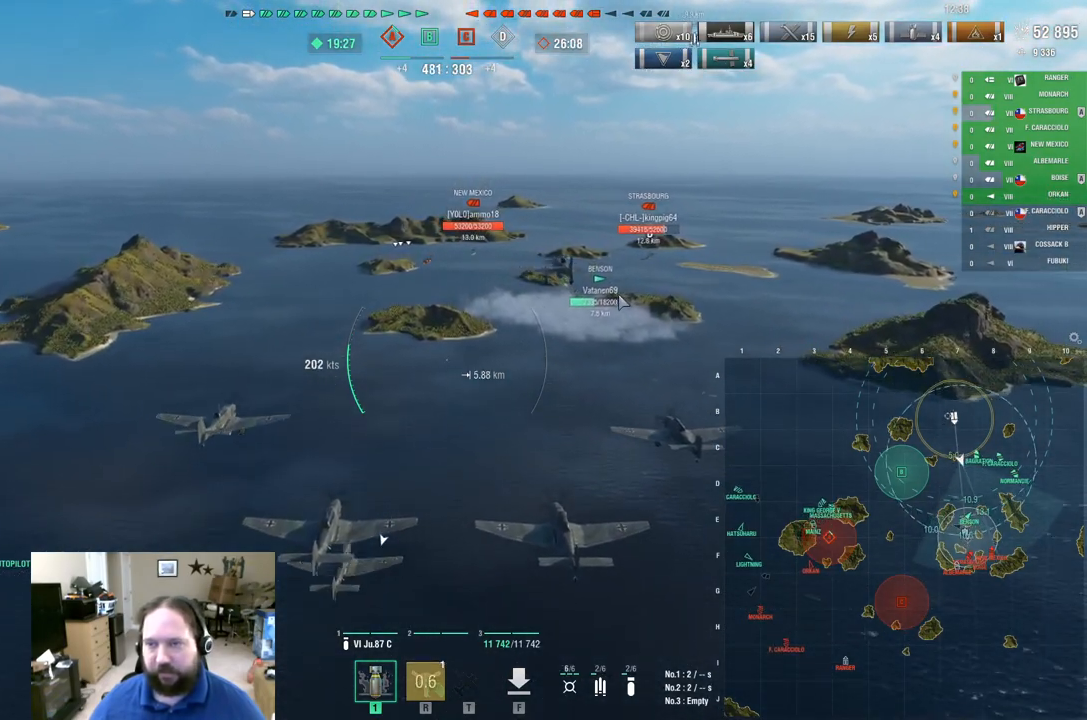
{"keys": ["ctrl"], "mouse": [], "mouse_move": "down-left", "events": []}
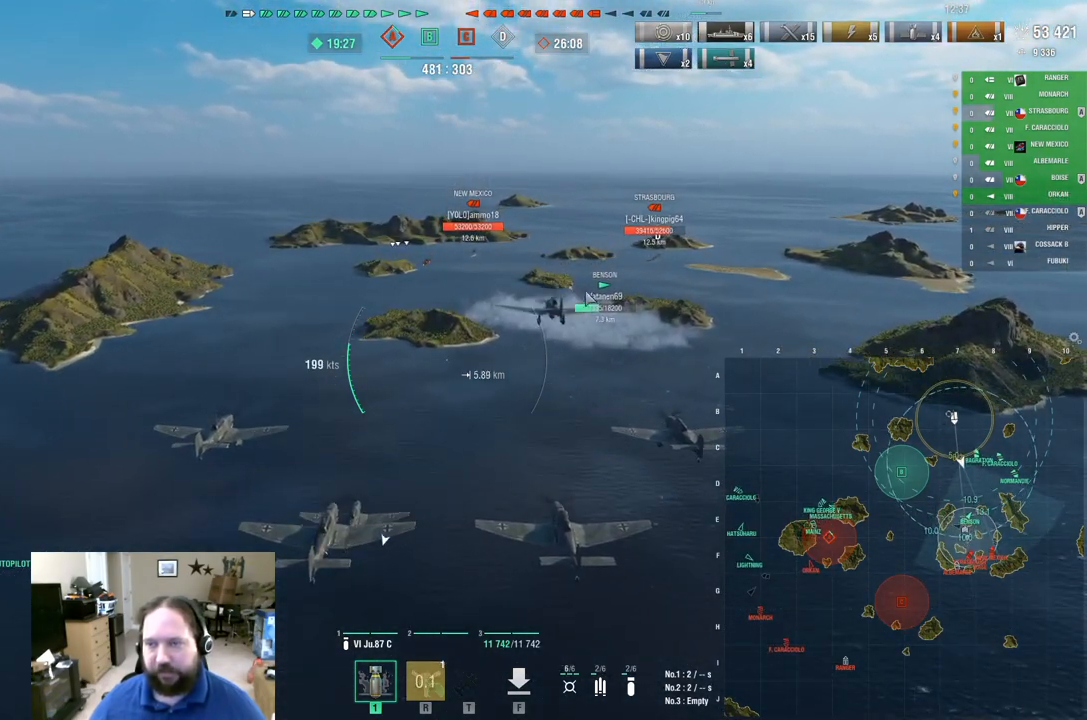
{"keys": ["w"], "mouse": [], "mouse_move": "still", "events": [[84, "ctrl", "up"], [267, "w", "down"]]}
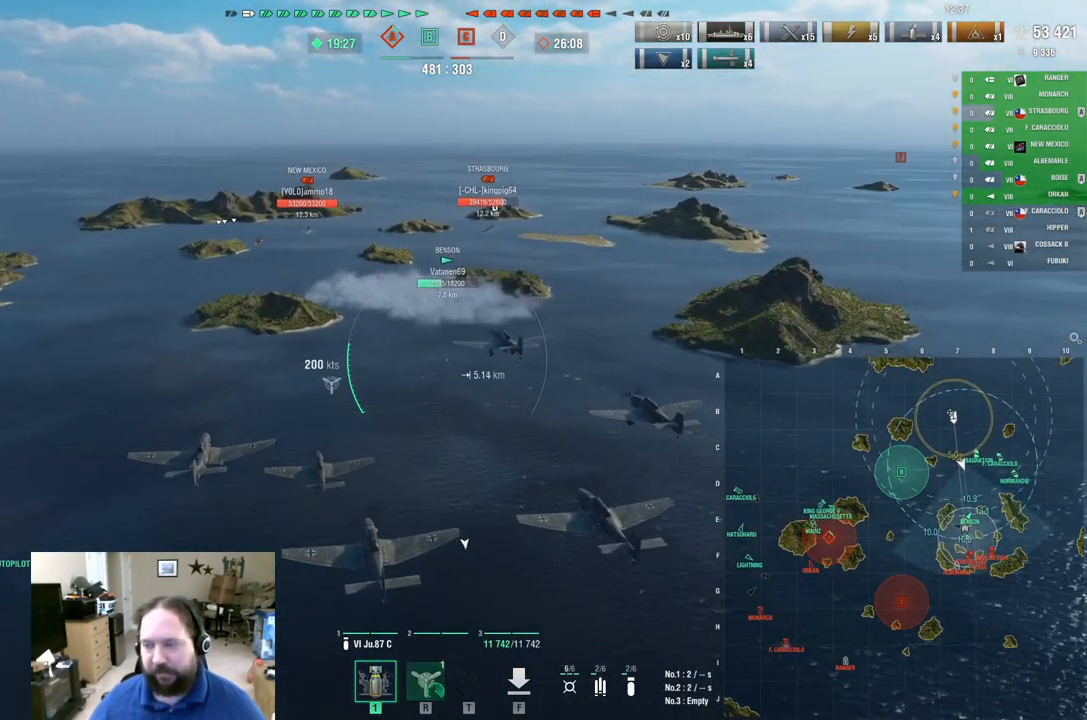
{"keys": ["w"], "mouse": [], "mouse_move": "still", "events": []}
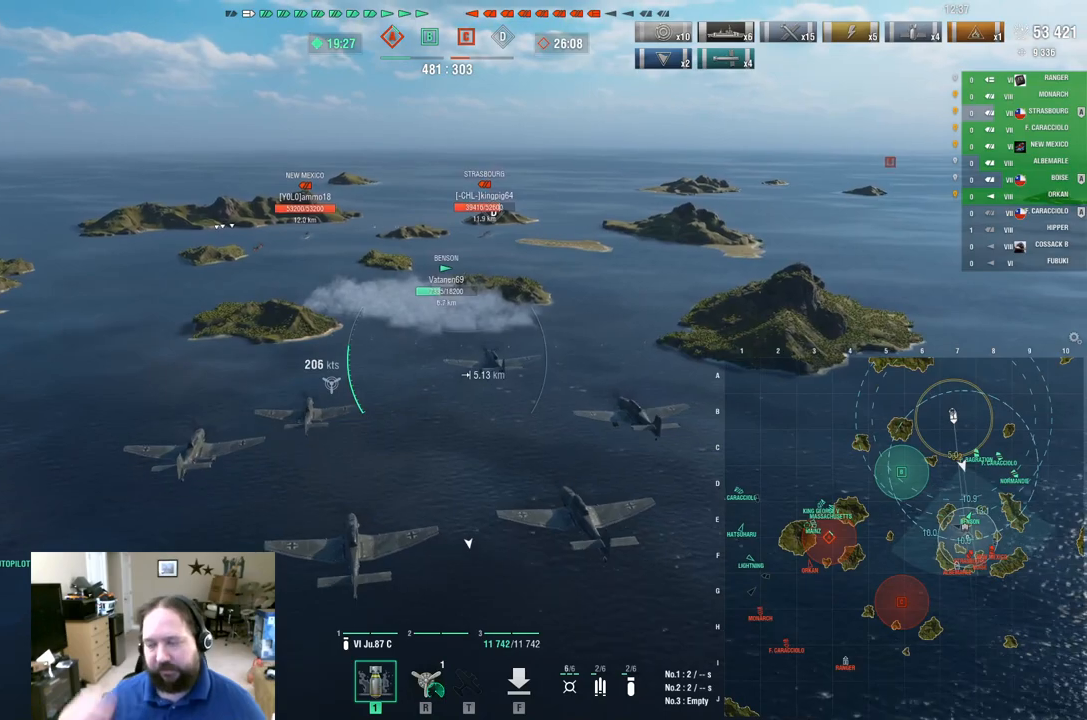
{"keys": ["w"], "mouse": [], "mouse_move": "still", "events": [[217, "d", "down"], [451, "d", "up"]]}
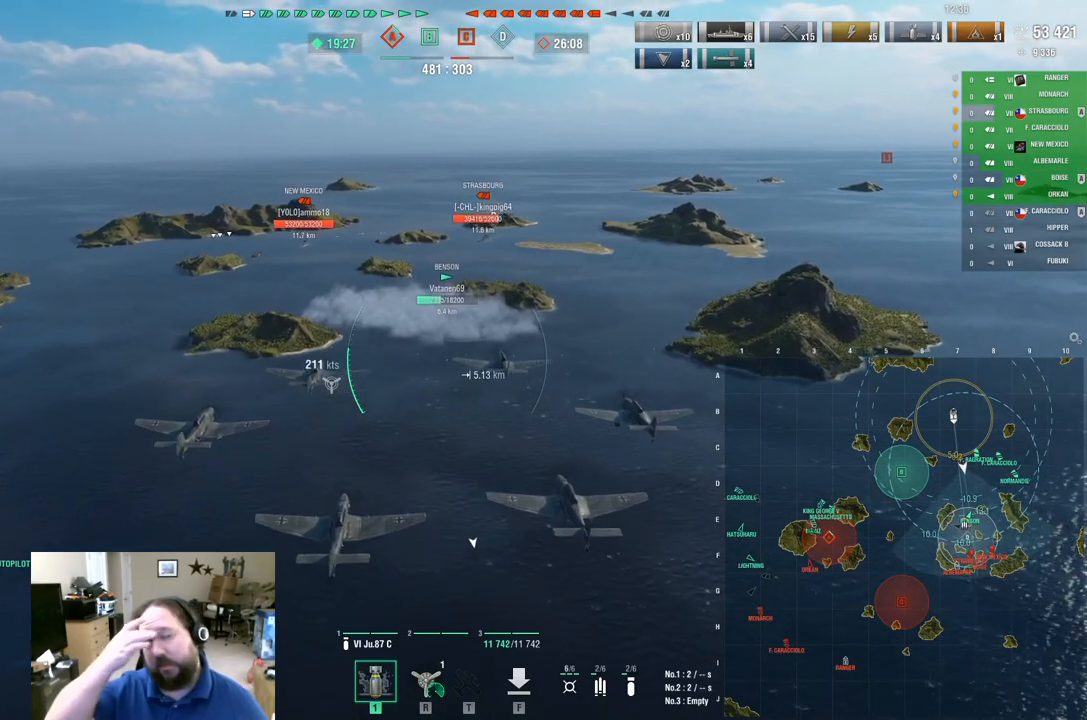
{"keys": ["w"], "mouse": [], "mouse_move": "still", "events": []}
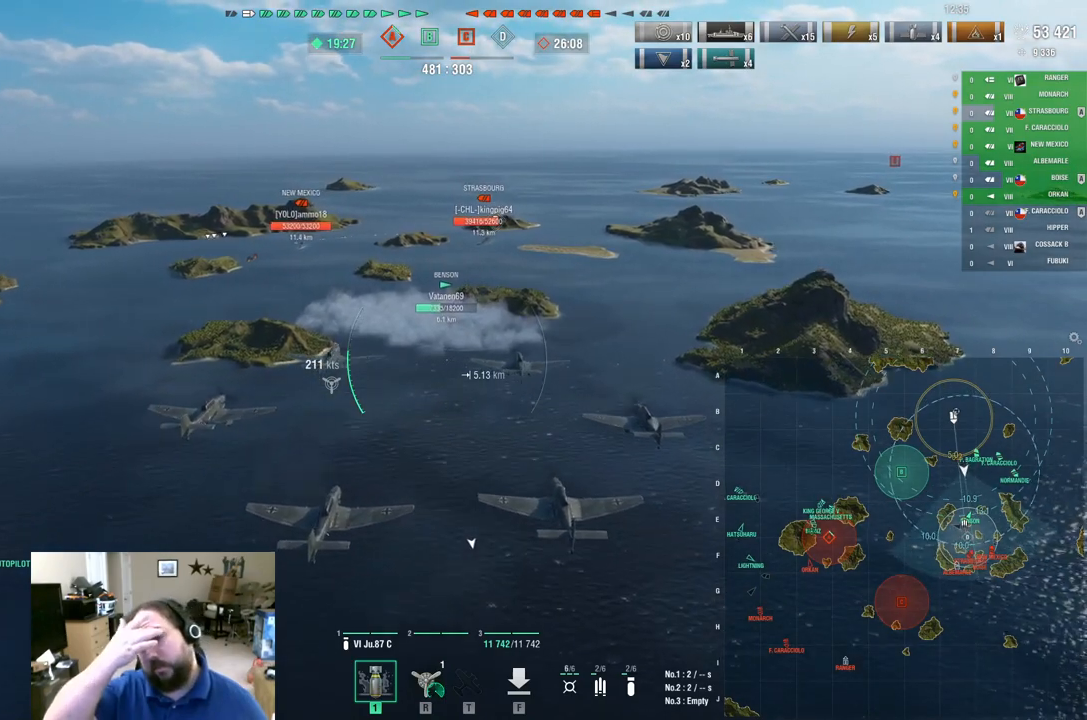
{"keys": ["w"], "mouse": [], "mouse_move": "still", "events": []}
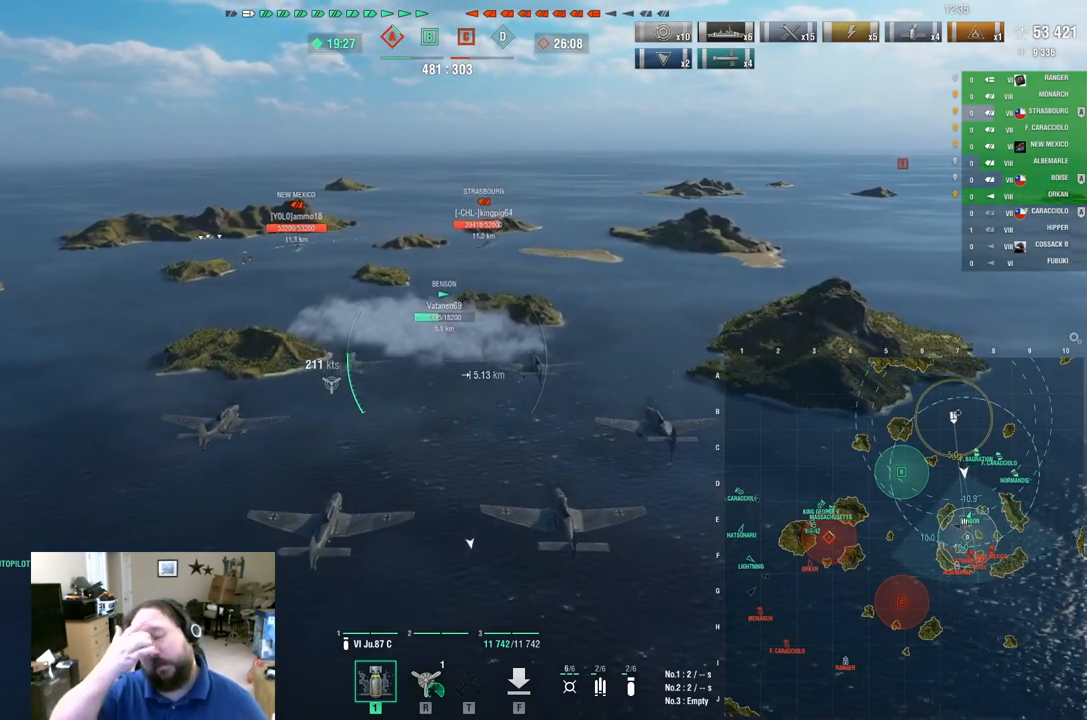
{"keys": ["w"], "mouse": [], "mouse_move": "still", "events": []}
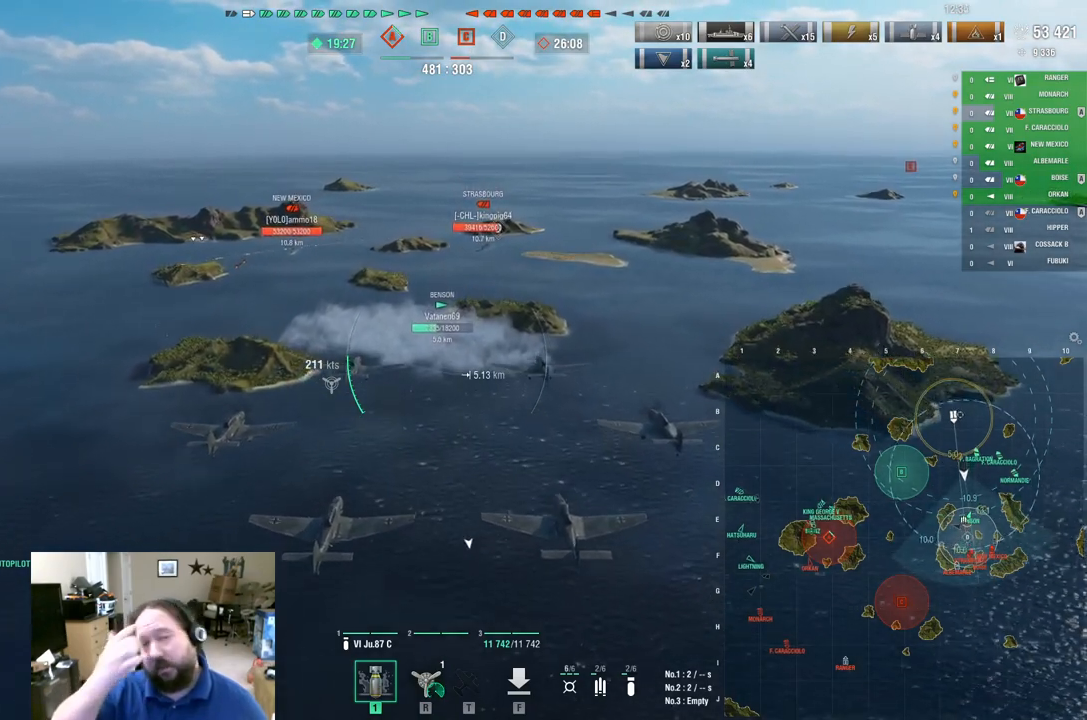
{"keys": ["w"], "mouse": [], "mouse_move": "still", "events": []}
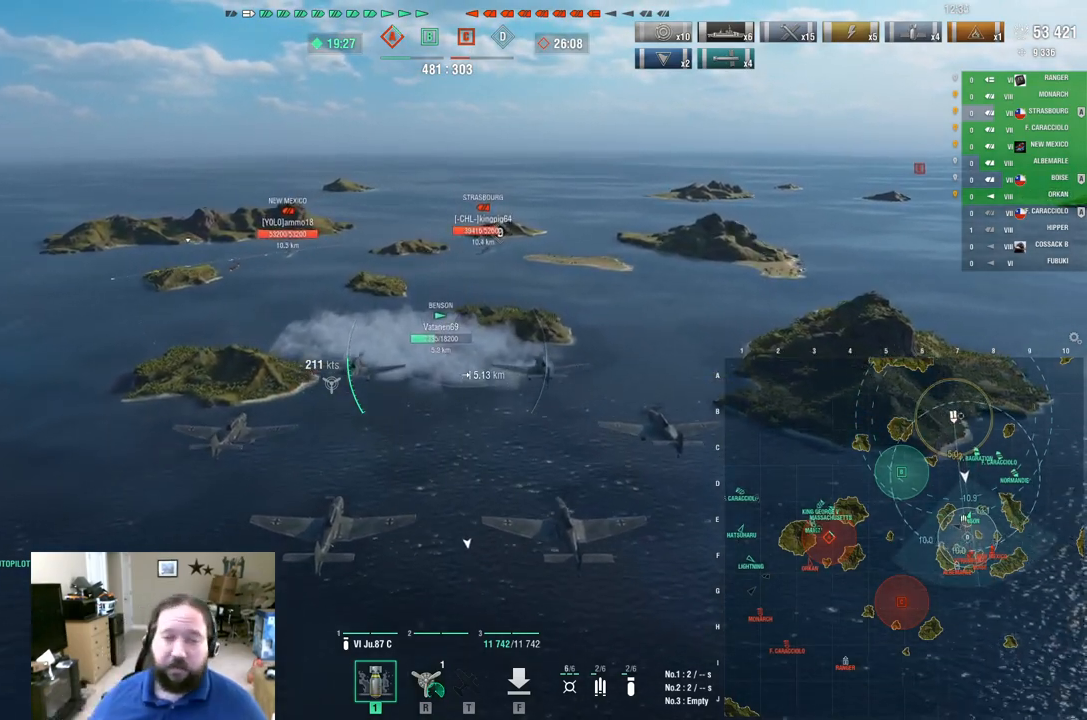
{"keys": ["w"], "mouse": [], "mouse_move": "still", "events": []}
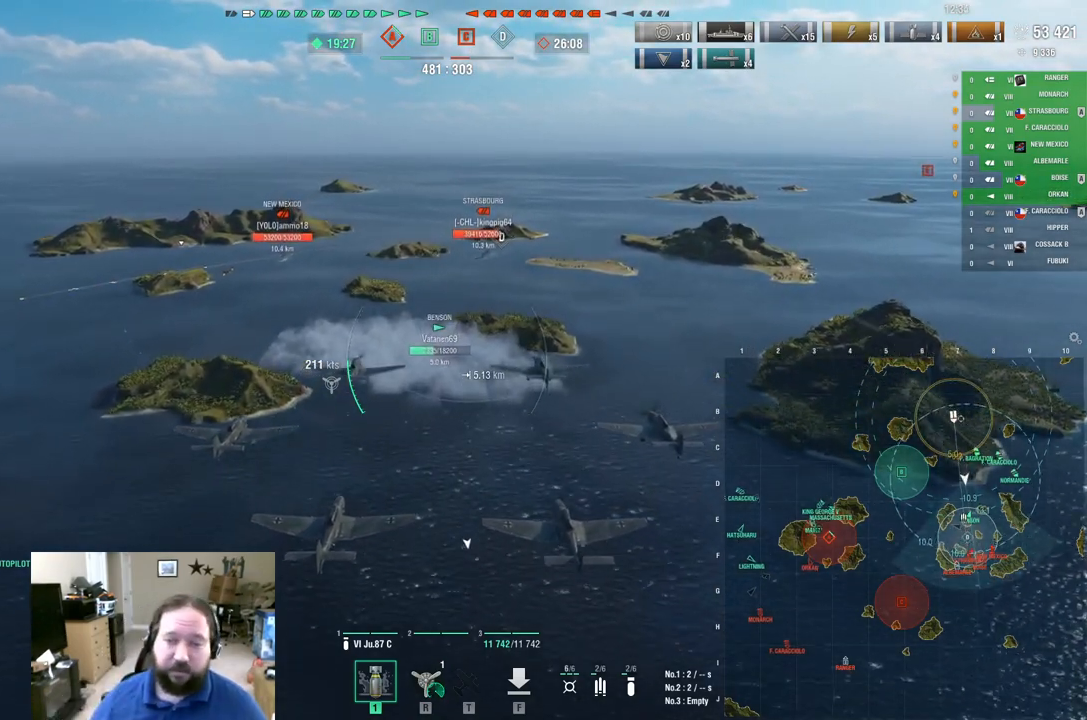
{"keys": ["w"], "mouse": [], "mouse_move": "left", "events": []}
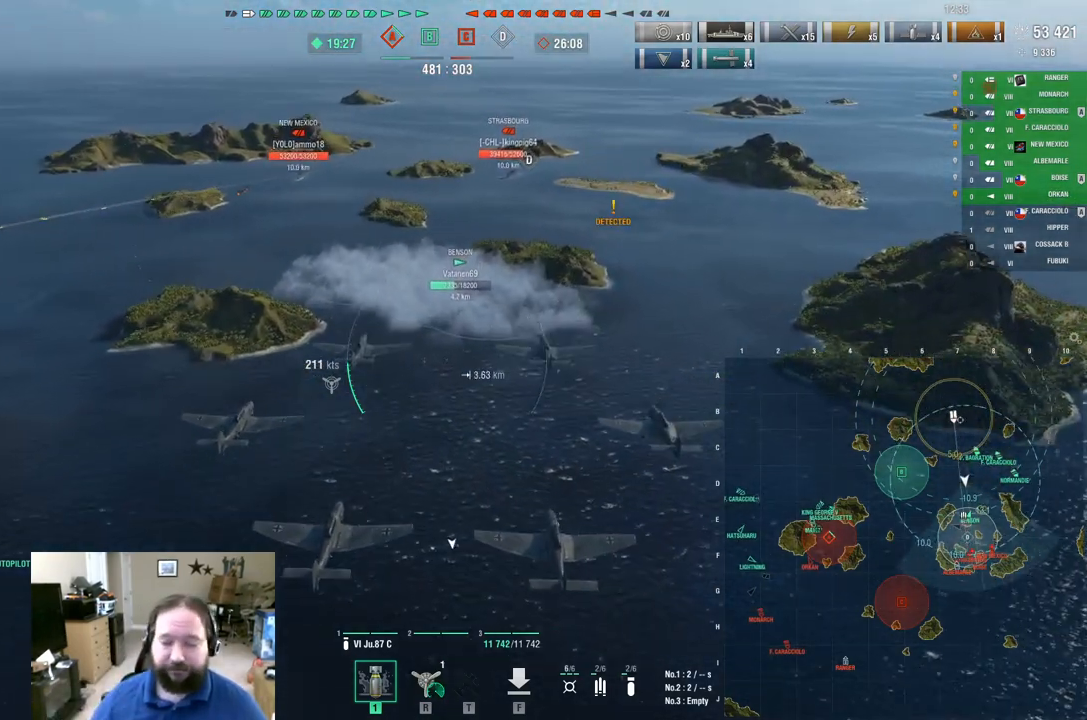
{"keys": ["w"], "mouse": [], "mouse_move": "still", "events": []}
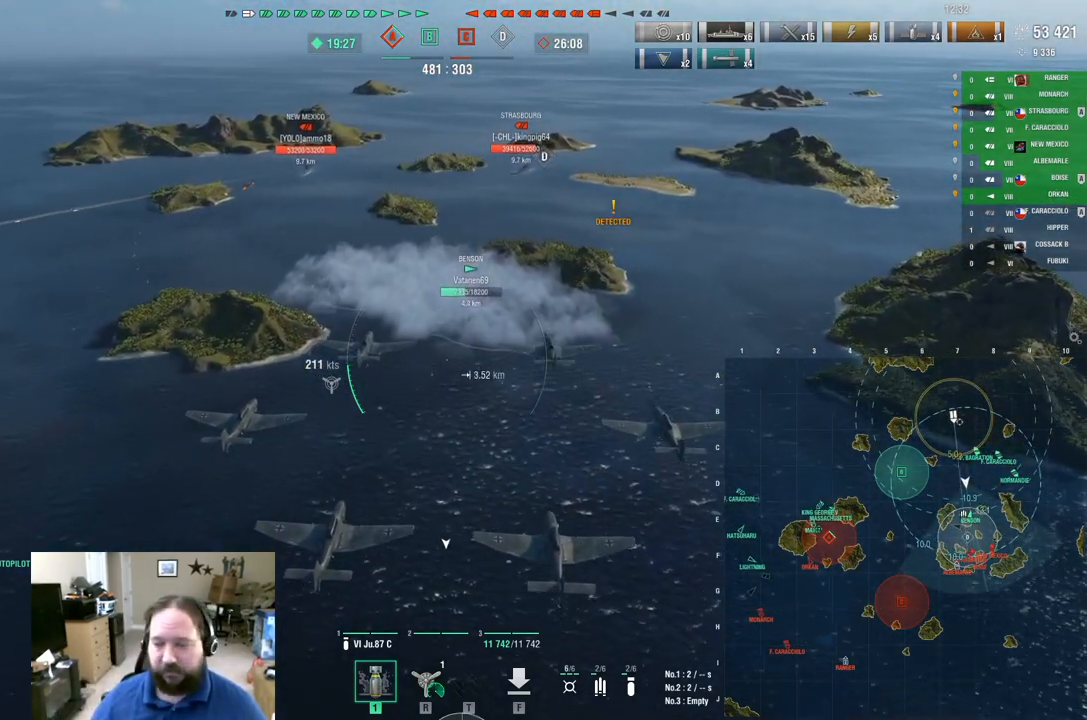
{"keys": ["ctrl", "w"], "mouse": [], "mouse_move": "up-left", "events": [[234, "ctrl", "down"]]}
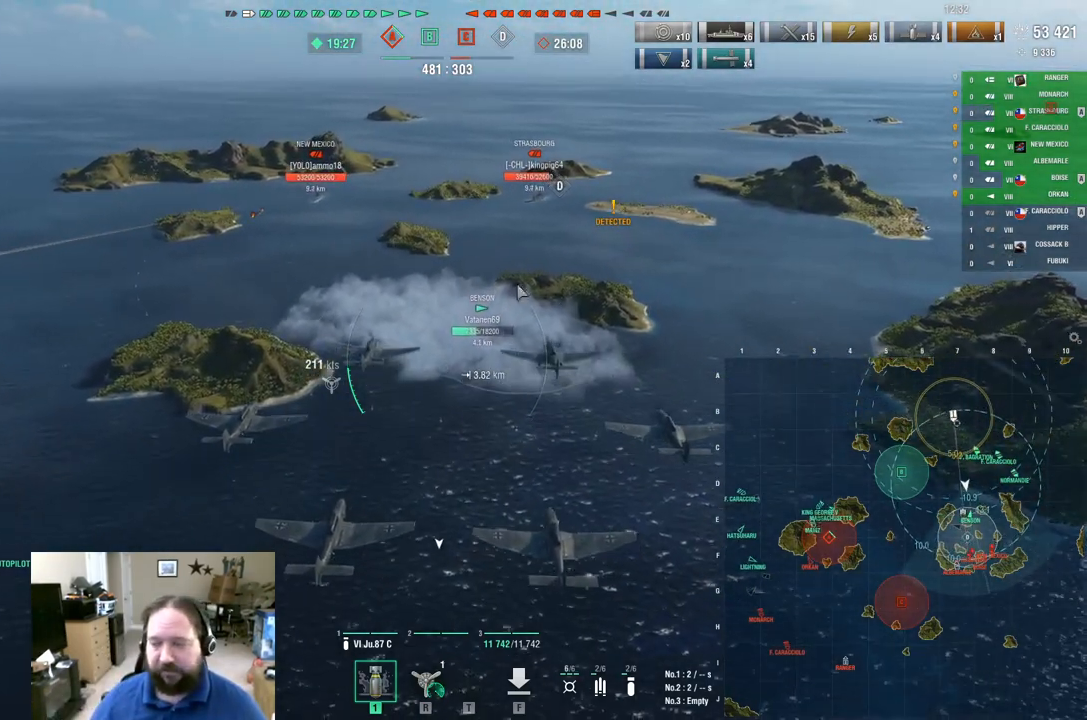
{"keys": ["ctrl"], "mouse": [], "mouse_move": "down-left", "events": [[400, "w", "up"]]}
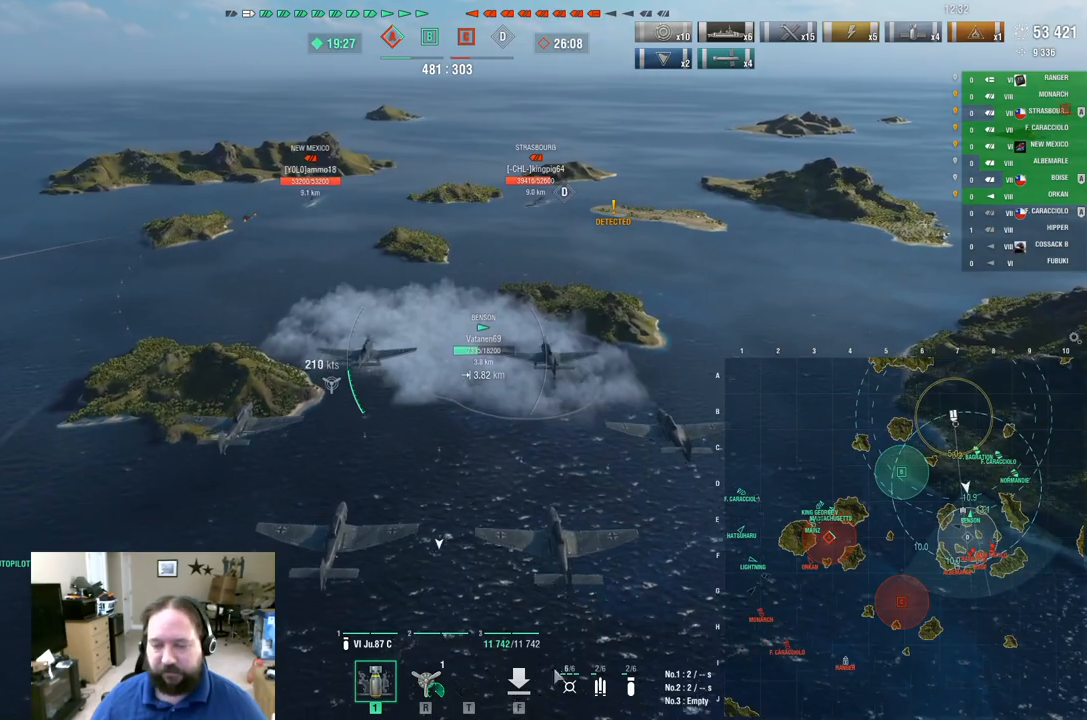
{"keys": ["ctrl"], "mouse": [], "mouse_move": "up-left", "events": []}
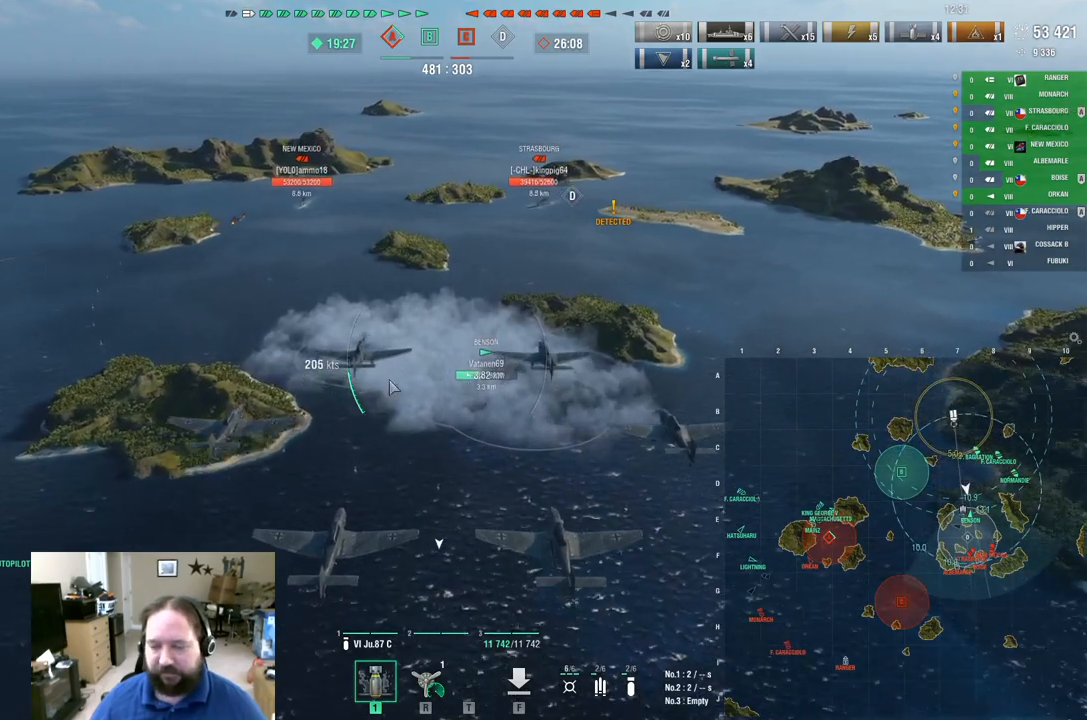
{"keys": ["ctrl"], "mouse": [], "mouse_move": "still", "events": []}